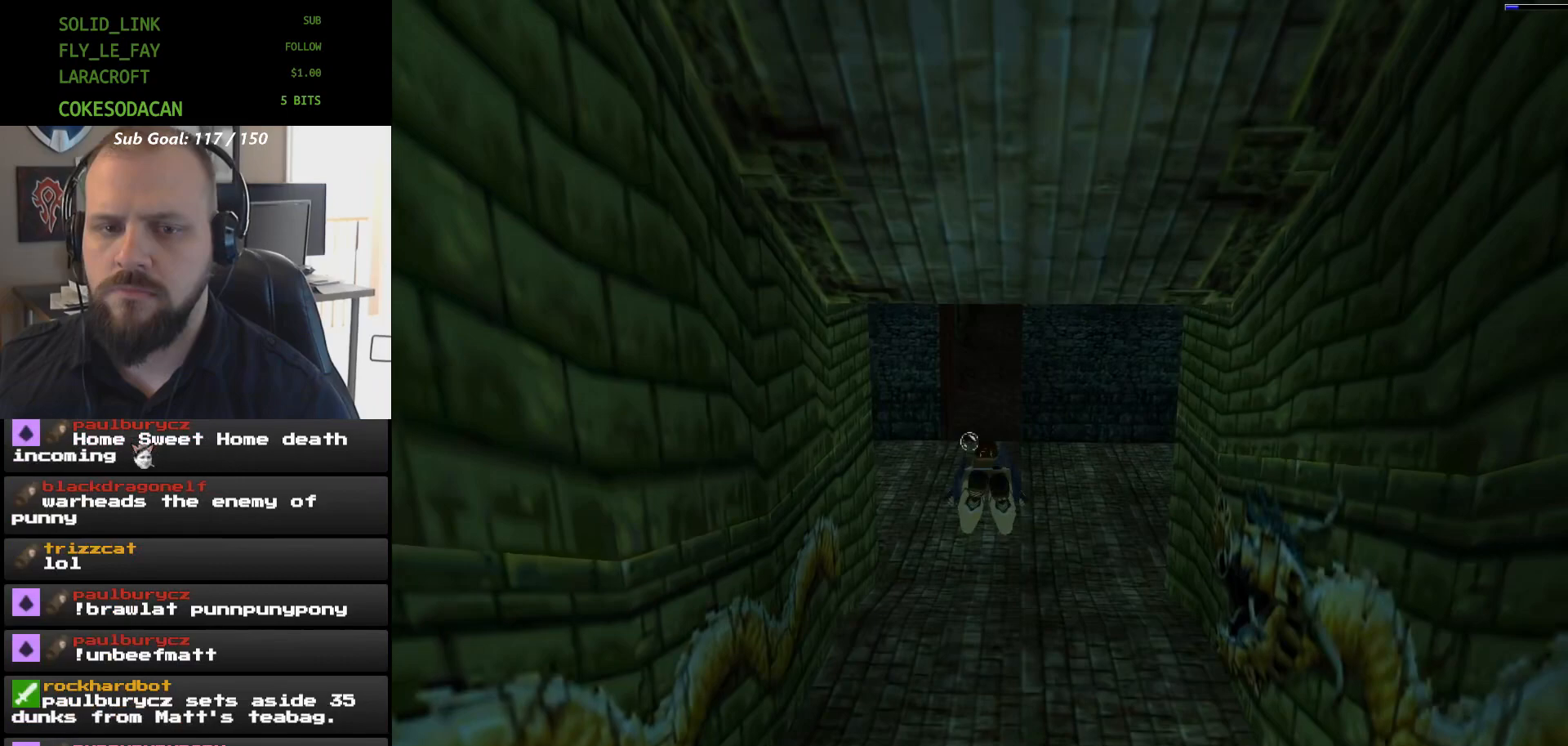
Gameplay with a controller (Xbox layout); each line is a JSON object with the inputs held at the frame after it (dt_ms = milliseconds from this image to that frame). "events" lists button and stick changes between this image and that frame as [ms after this image, input, new state], when the widget could be followed in between. Not read: HOME L2 L3 R2 R3 left_stick right_stick.
{"dt_ms": 500, "buttons": ["X"], "events": []}
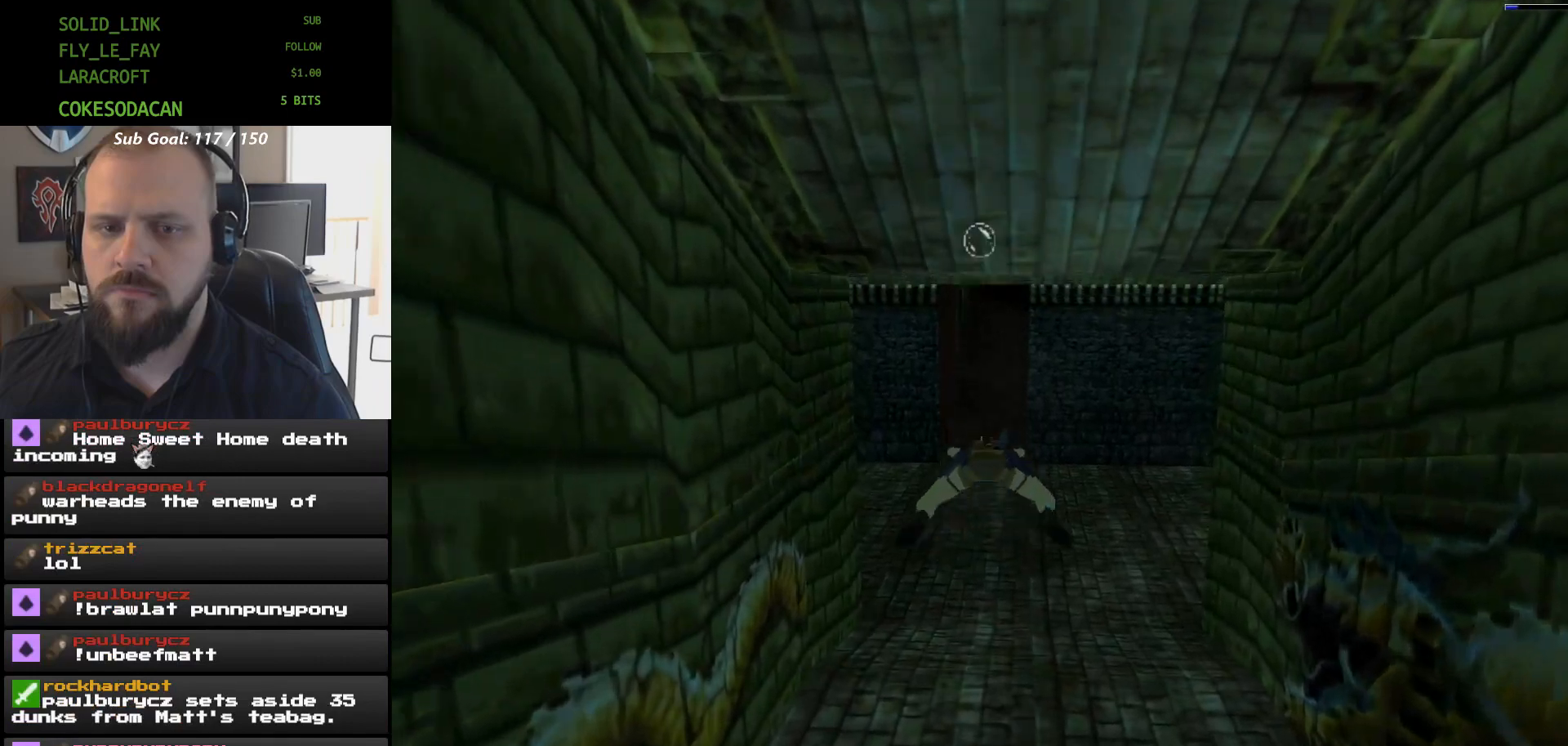
{"dt_ms": 500, "buttons": ["X"], "events": []}
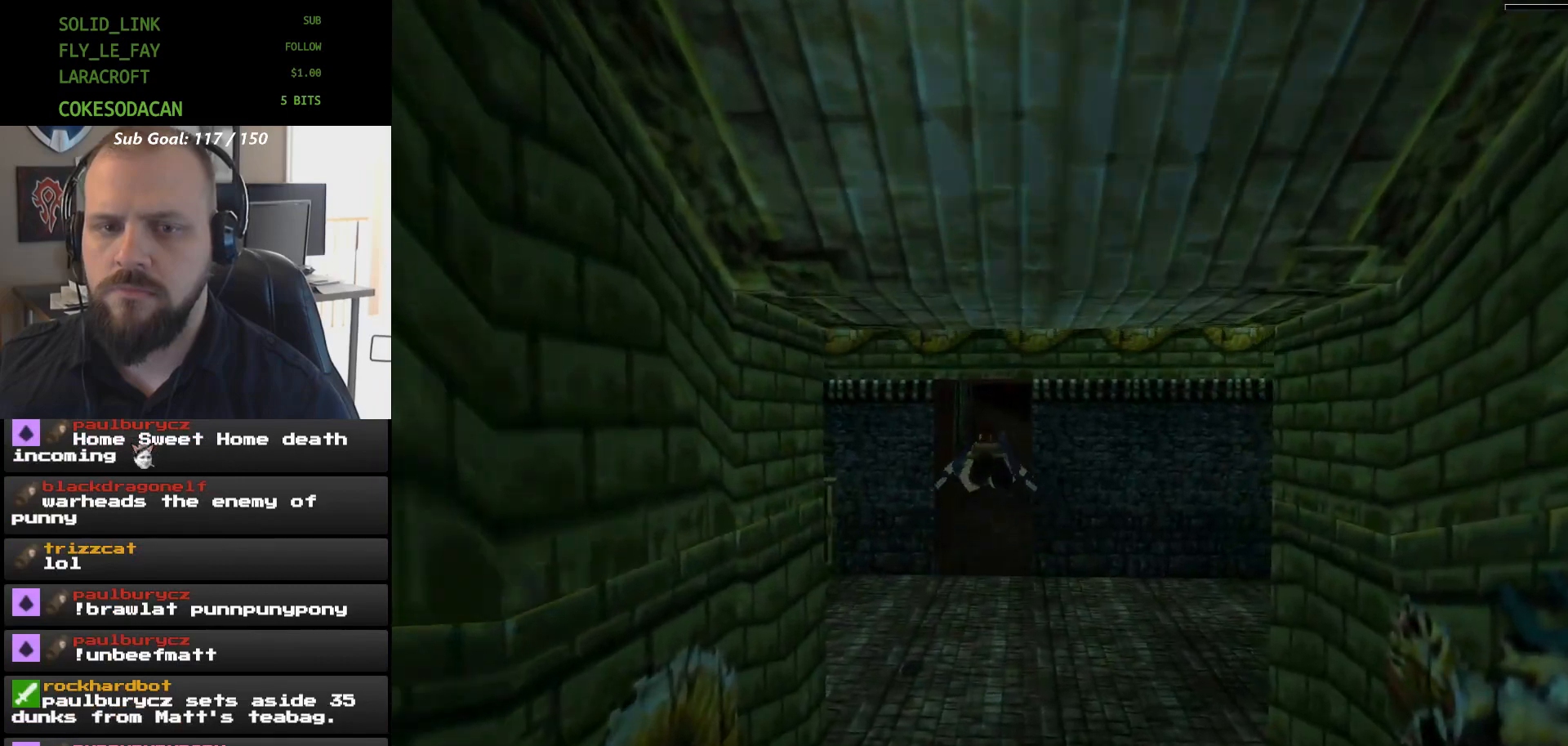
{"dt_ms": 500, "buttons": ["X", "DPAD_DOWN"], "events": [[167, "DPAD_RIGHT", "down"], [233, "DPAD_RIGHT", "up"], [400, "DPAD_DOWN", "down"]]}
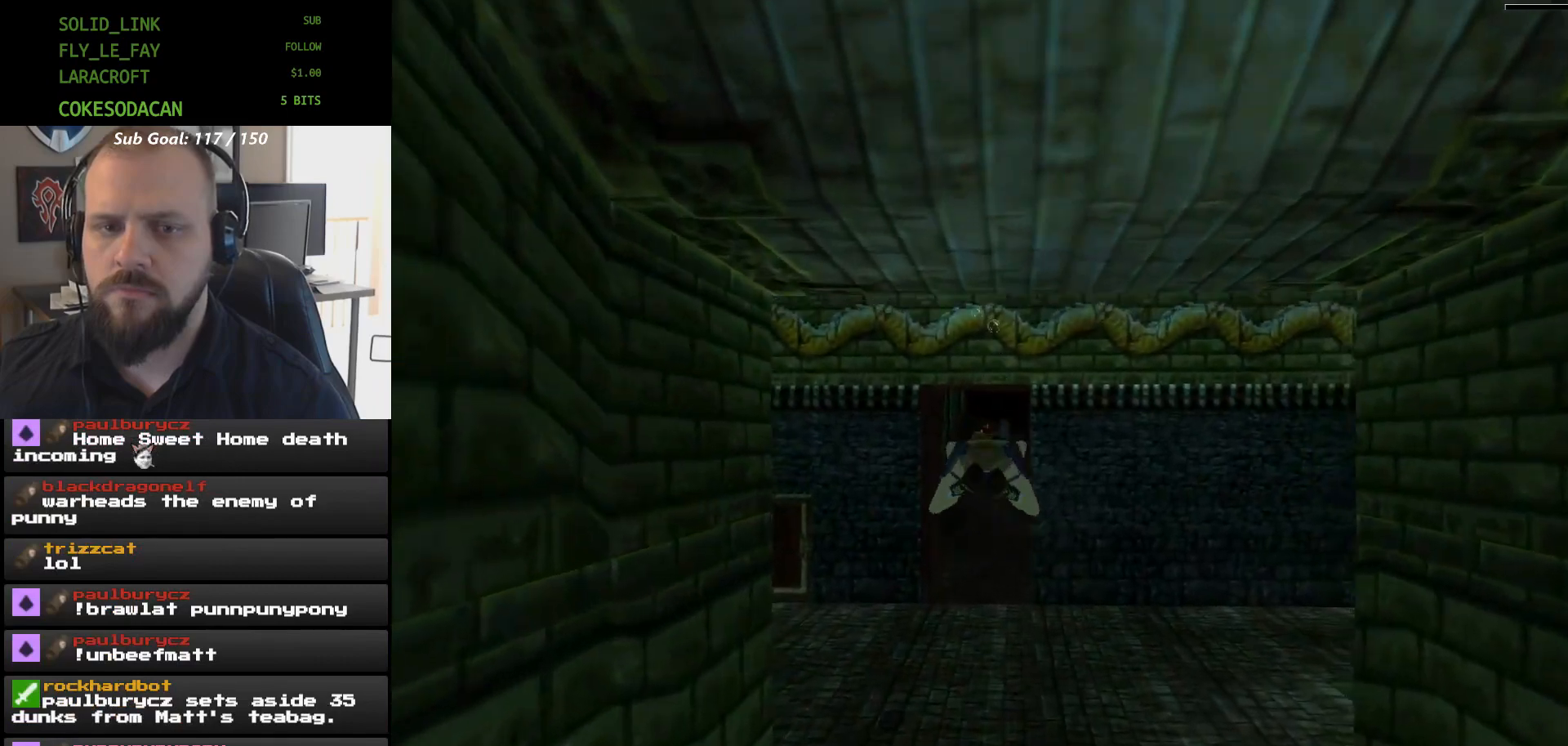
{"dt_ms": 1000, "buttons": ["X"]}
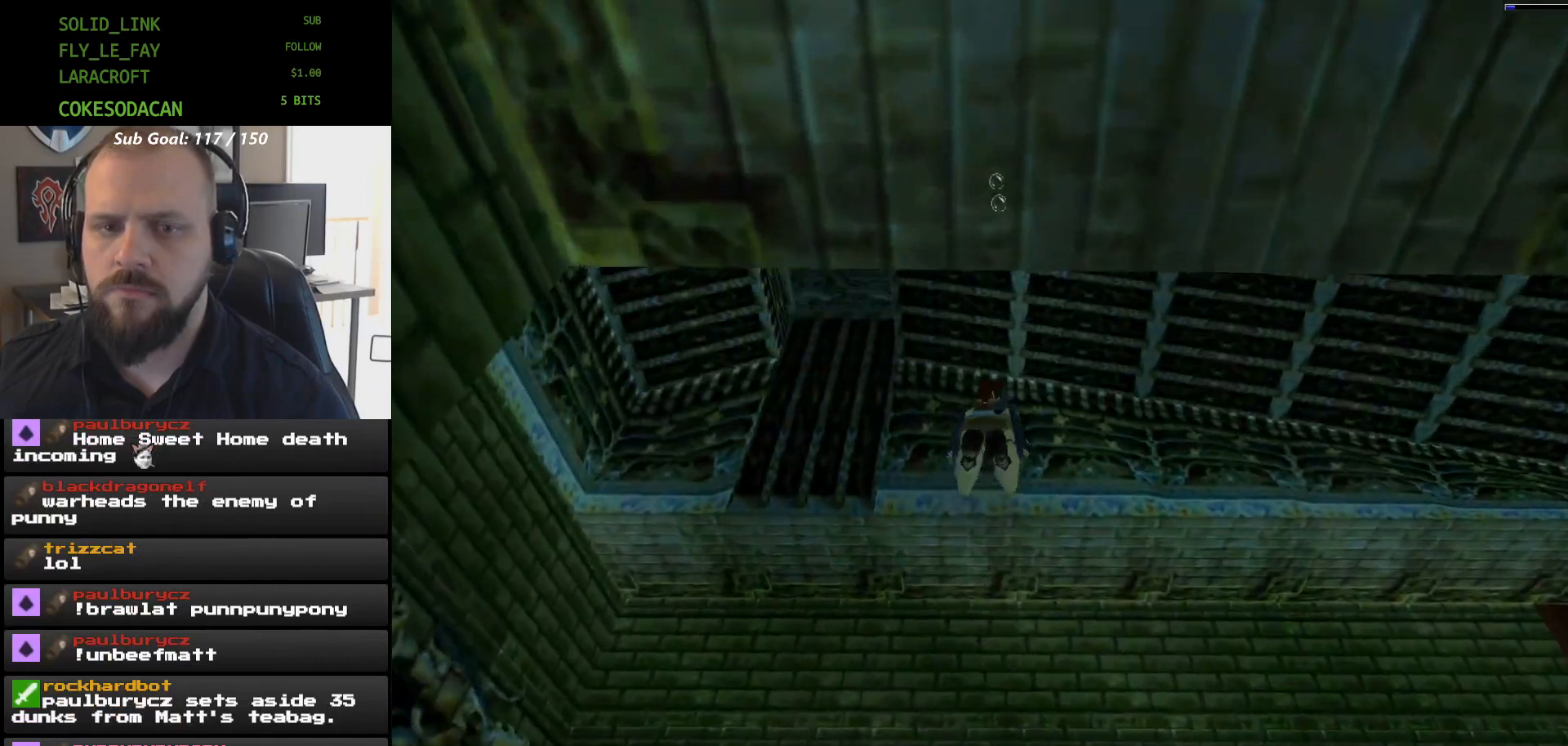
{"dt_ms": 500, "buttons": ["X", "DPAD_LEFT"], "events": [[167, "DPAD_LEFT", "down"]]}
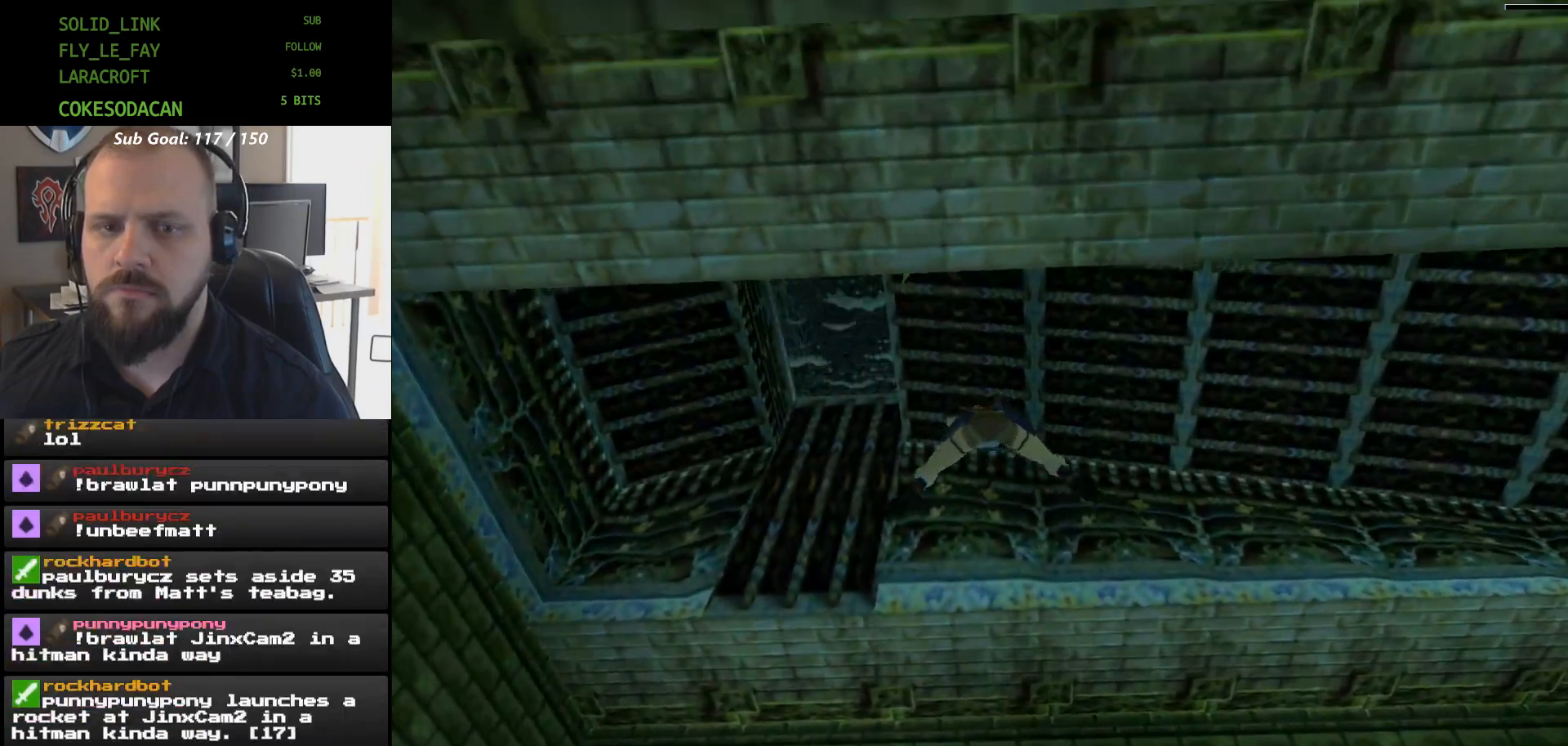
{"dt_ms": 500, "buttons": ["X"], "events": [[400, "DPAD_LEFT", "up"]]}
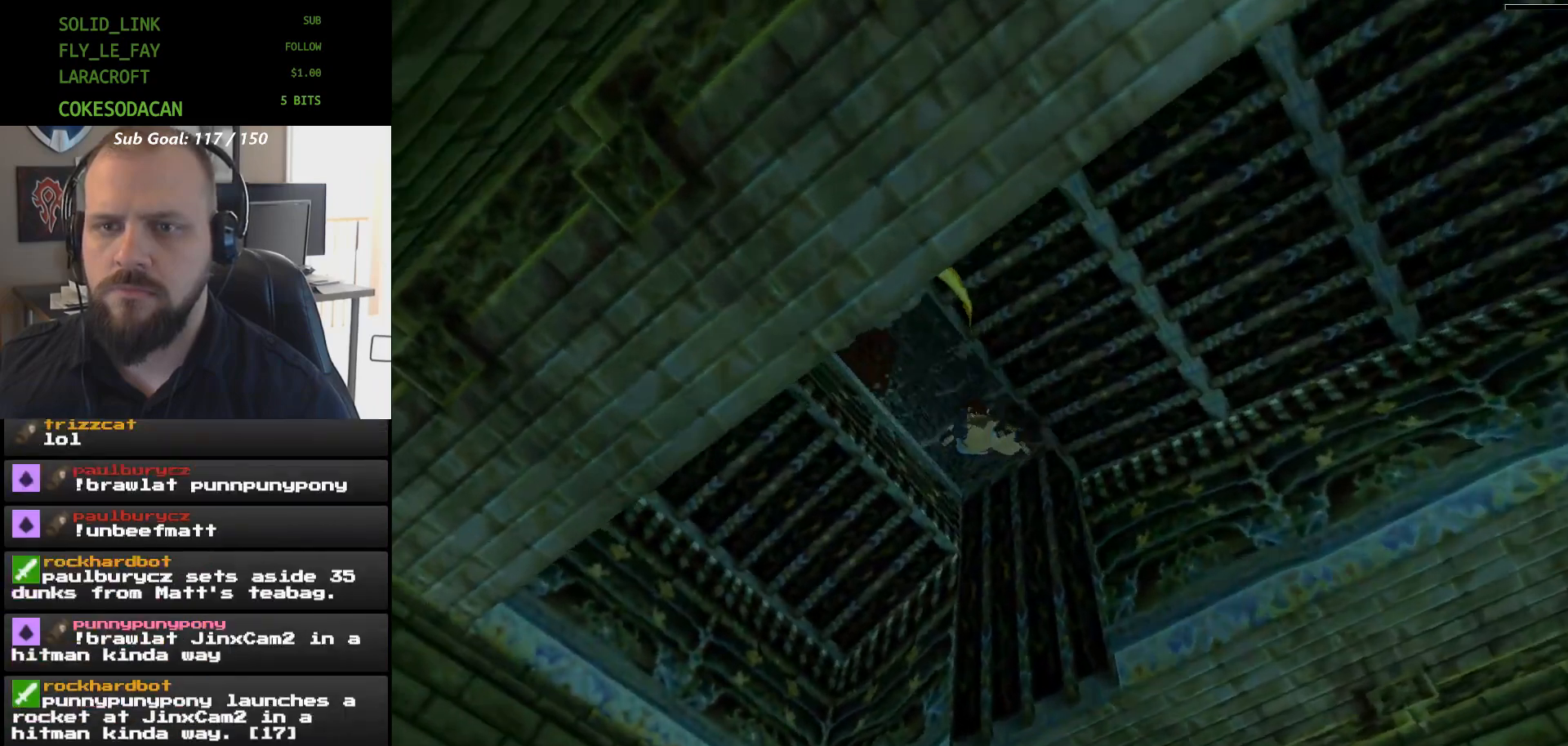
{"dt_ms": 500, "buttons": ["X", "DPAD_LEFT"], "events": [[400, "DPAD_LEFT", "down"]]}
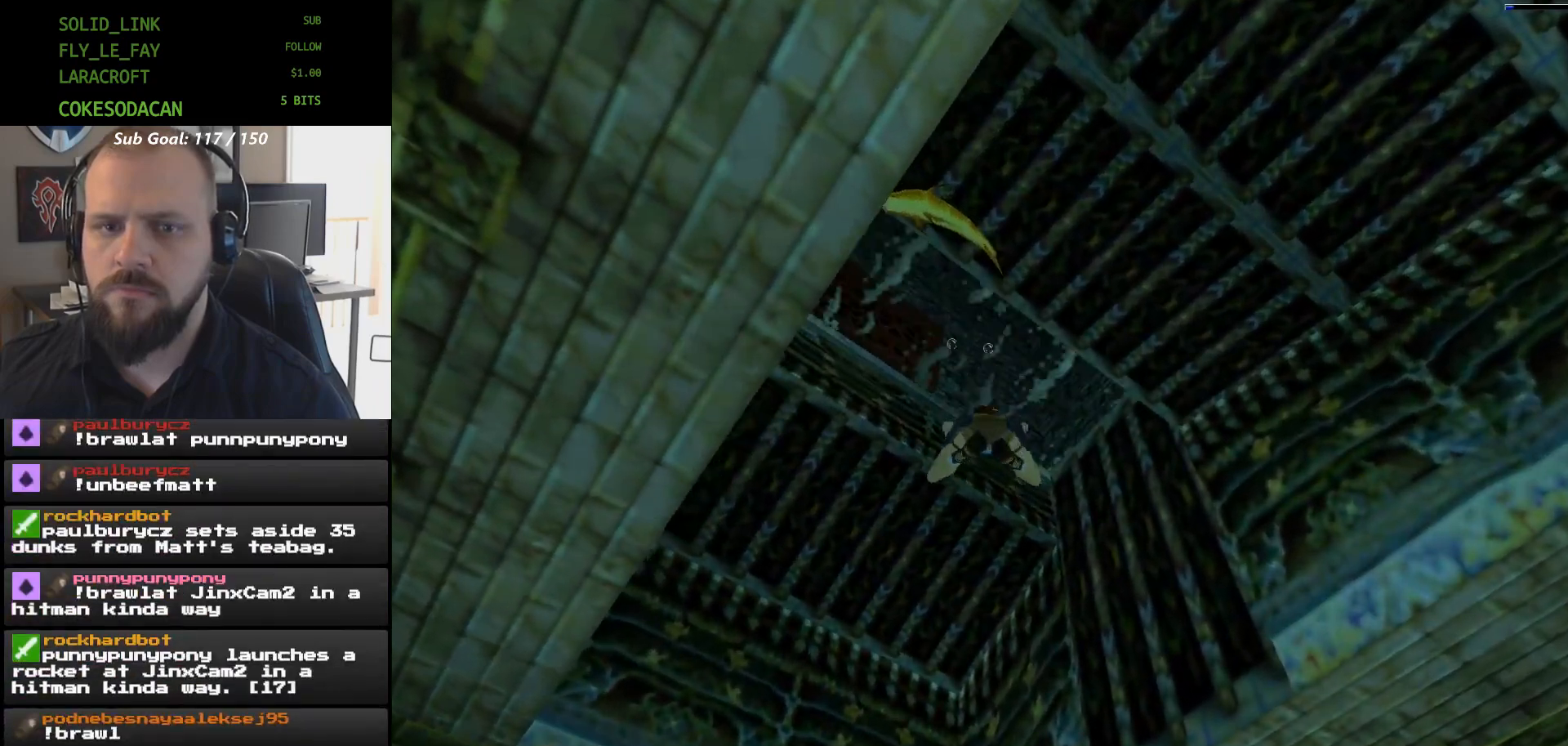
{"dt_ms": 500, "buttons": ["X"], "events": [[33, "DPAD_LEFT", "up"], [100, "DPAD_DOWN", "down"], [400, "DPAD_DOWN", "up"]]}
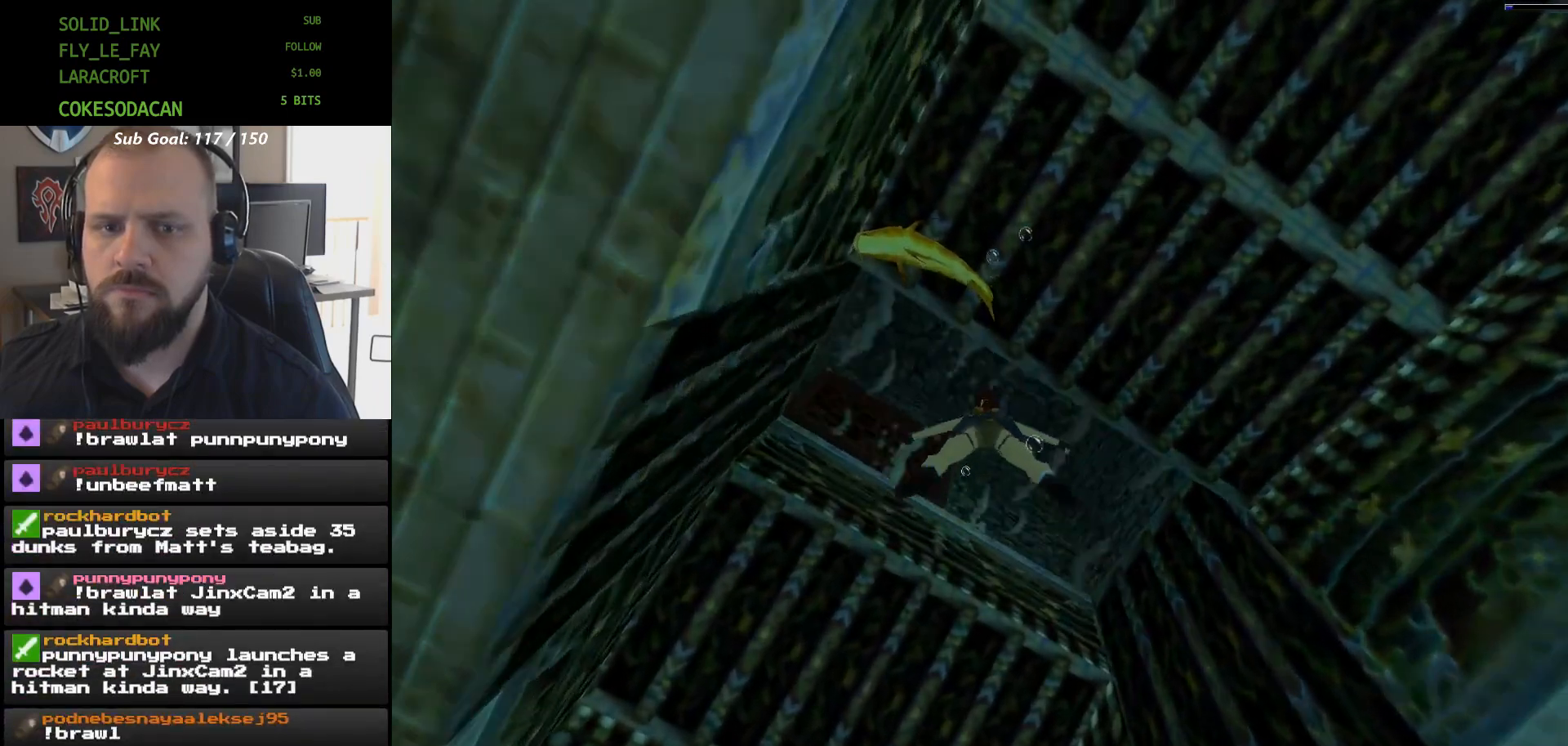
{"dt_ms": 500, "buttons": ["X"], "events": []}
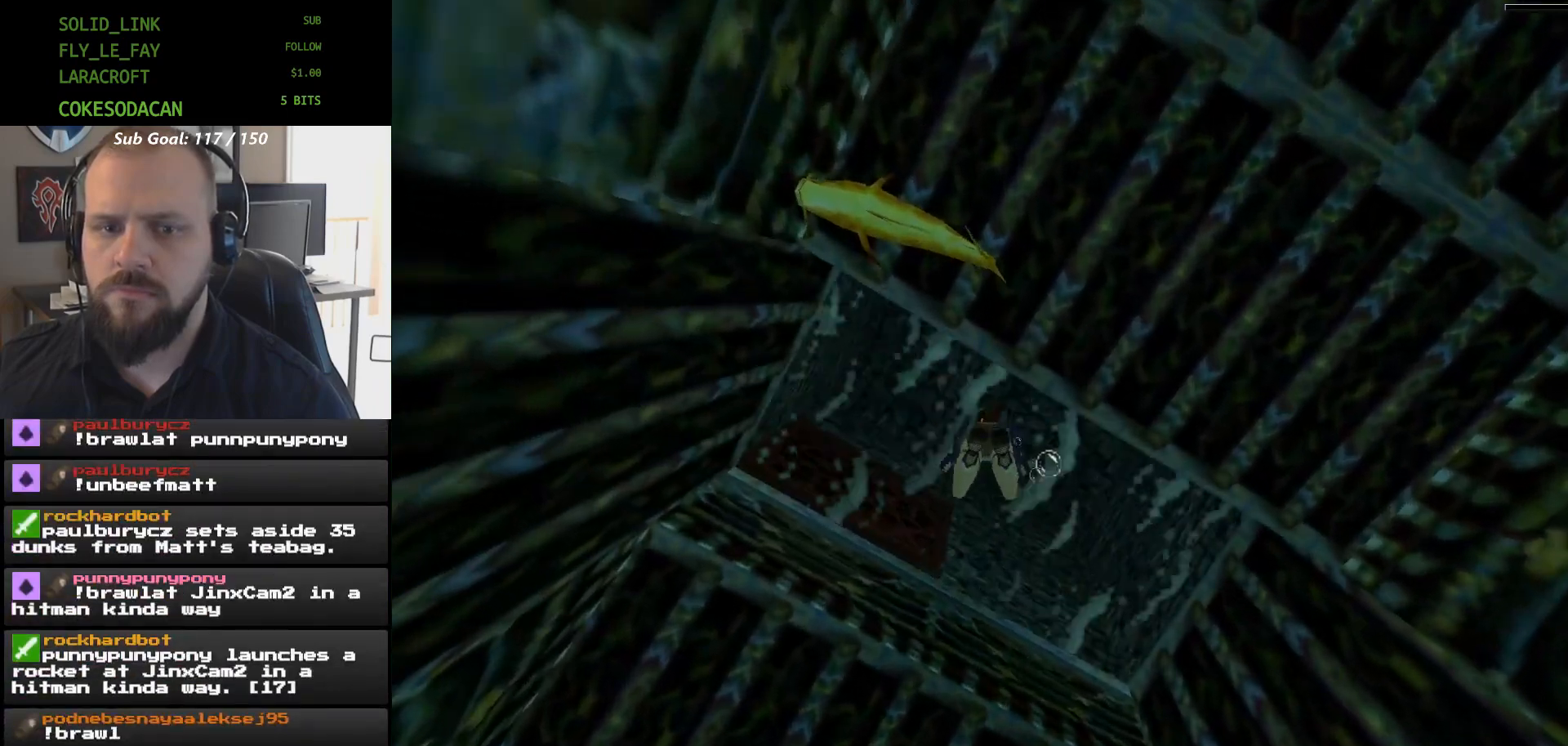
{"dt_ms": 500, "buttons": [], "events": [[233, "X", "up"]]}
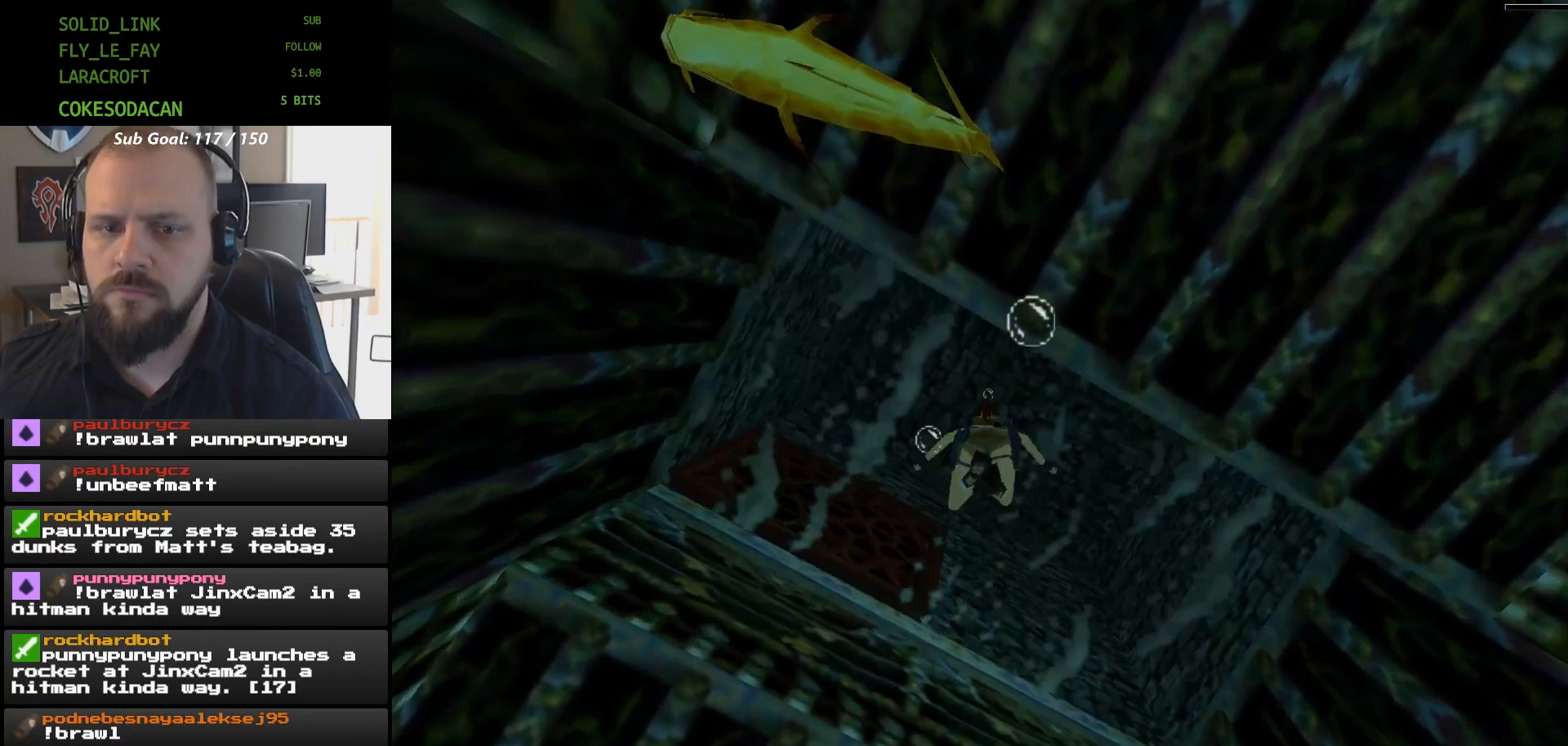
{"dt_ms": 500, "buttons": [], "events": []}
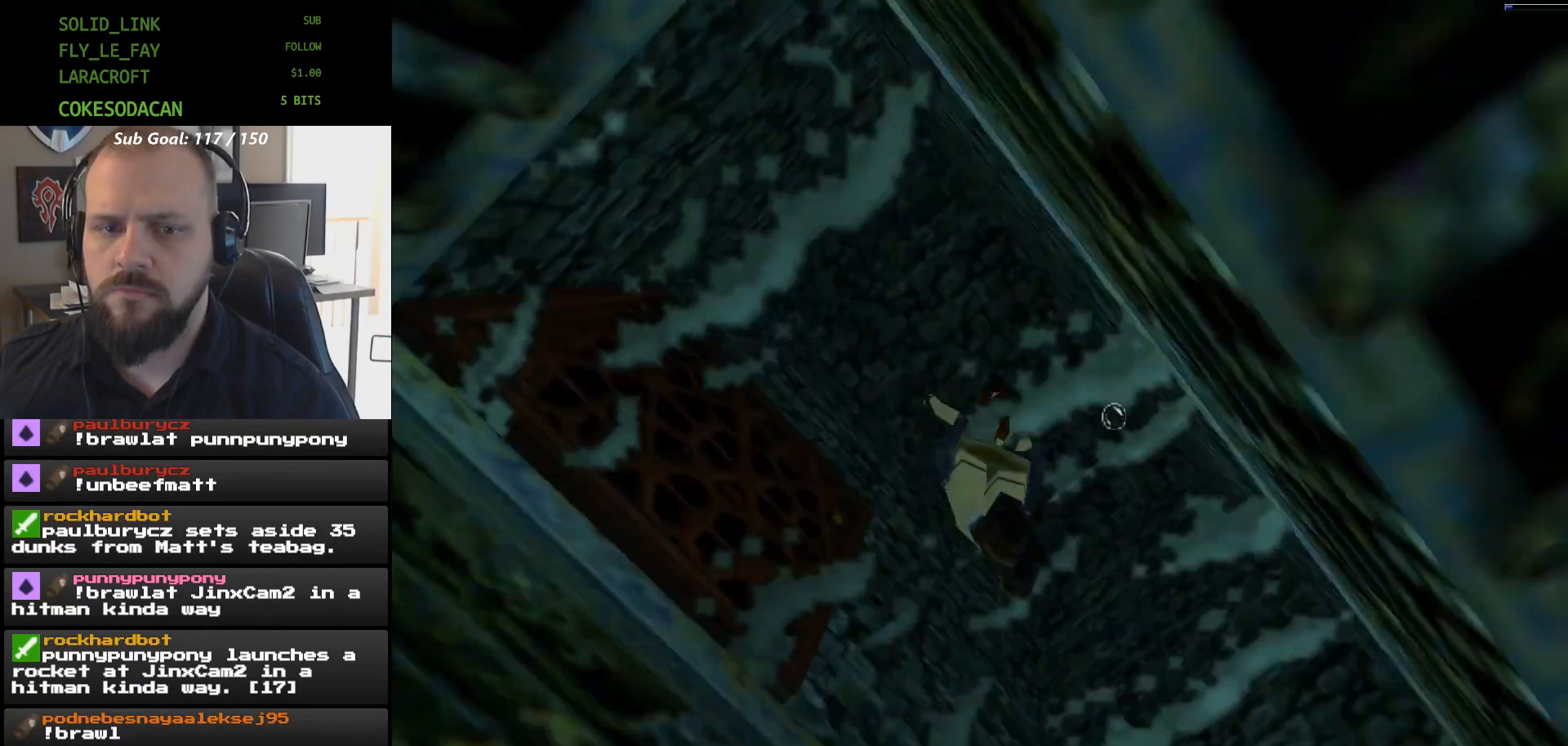
{"dt_ms": 500, "buttons": [], "events": []}
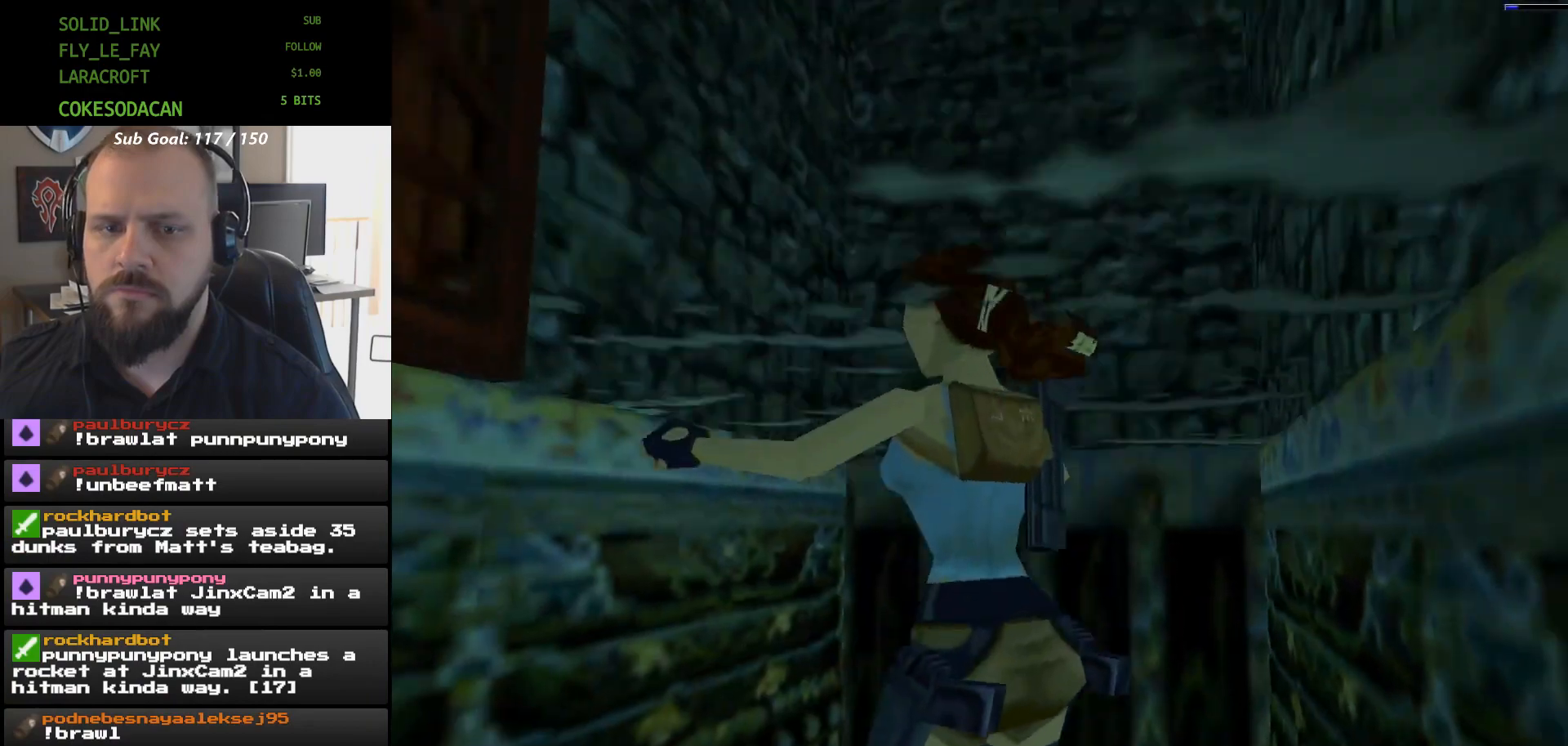
{"dt_ms": 500, "buttons": [], "events": []}
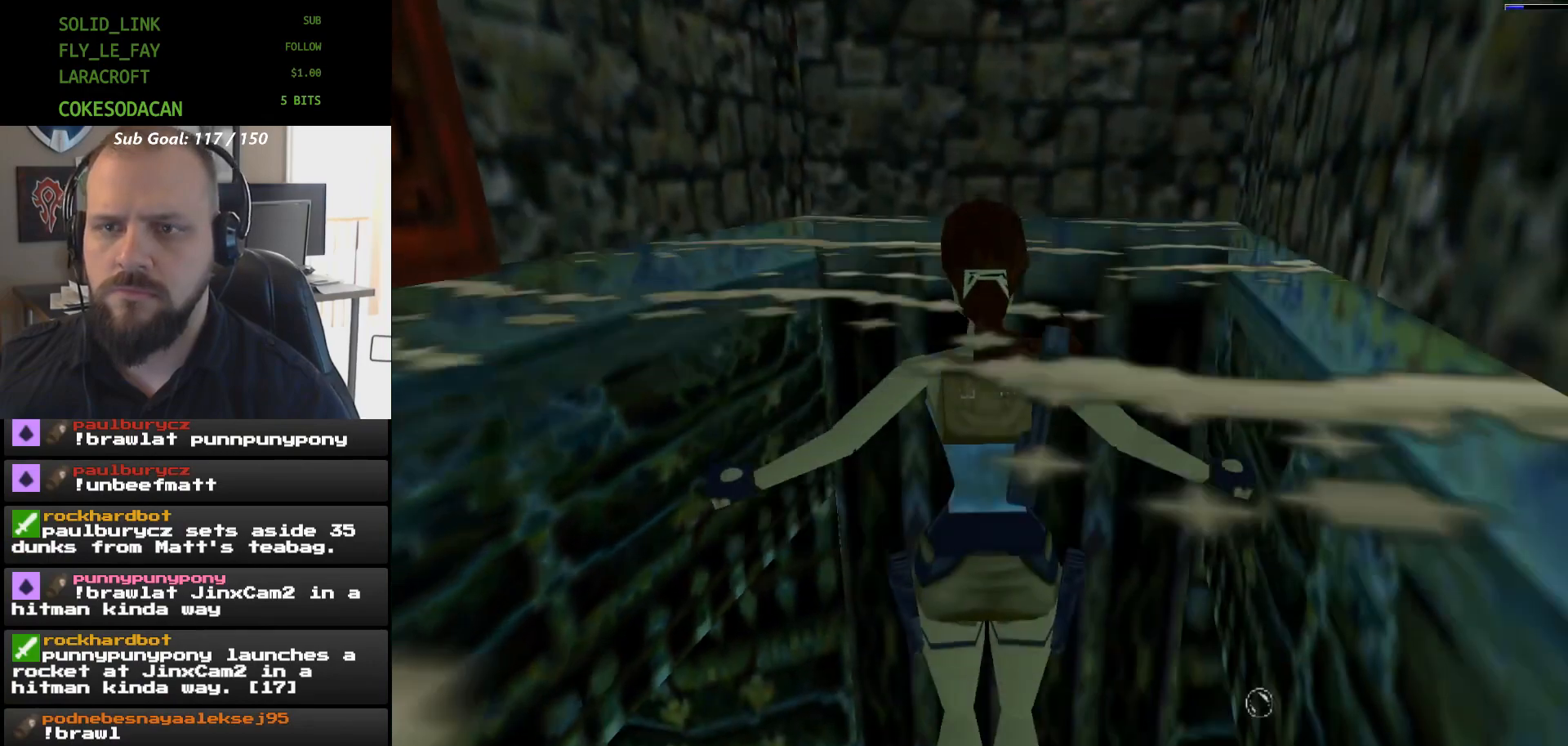
{"dt_ms": 500, "buttons": []}
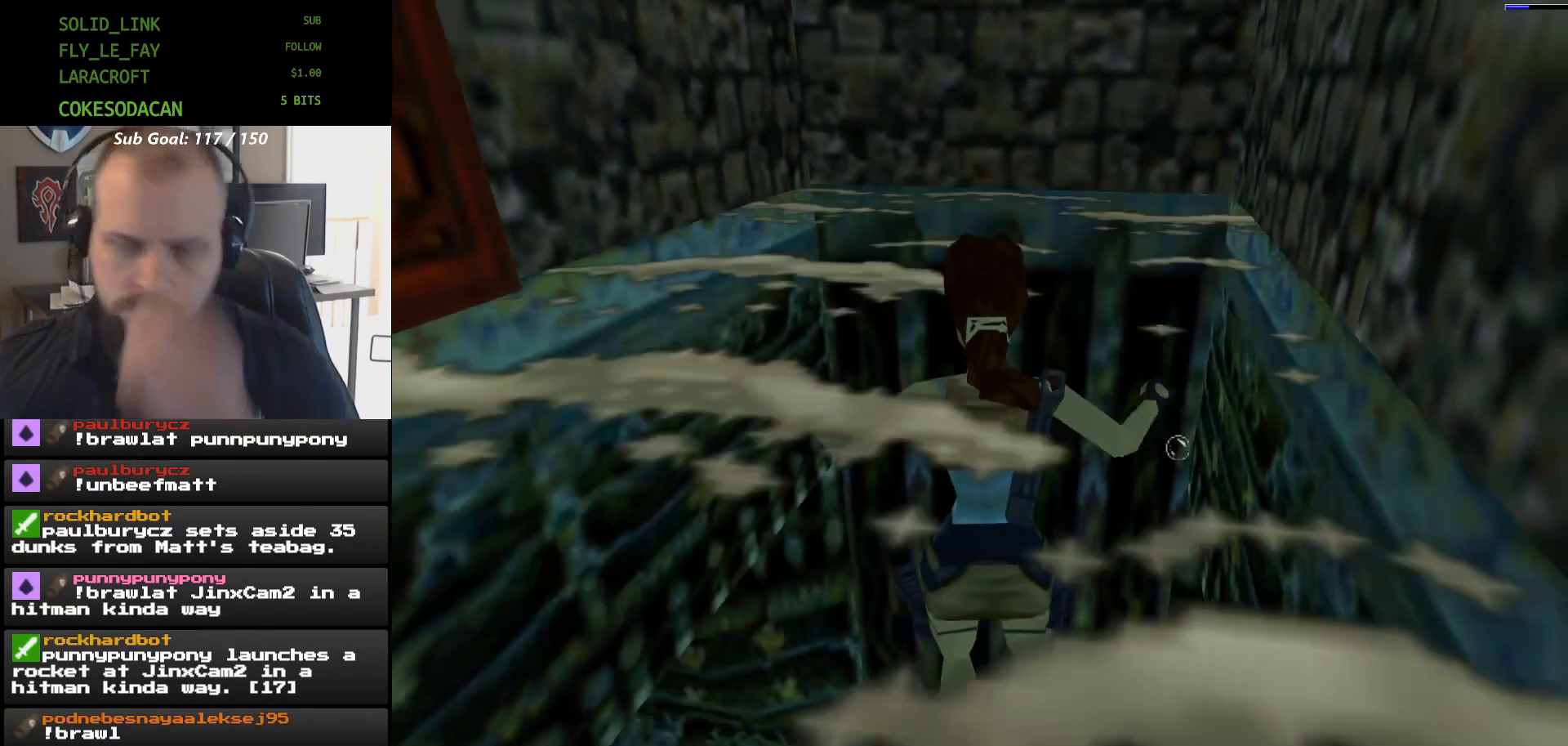
{"dt_ms": 500, "buttons": []}
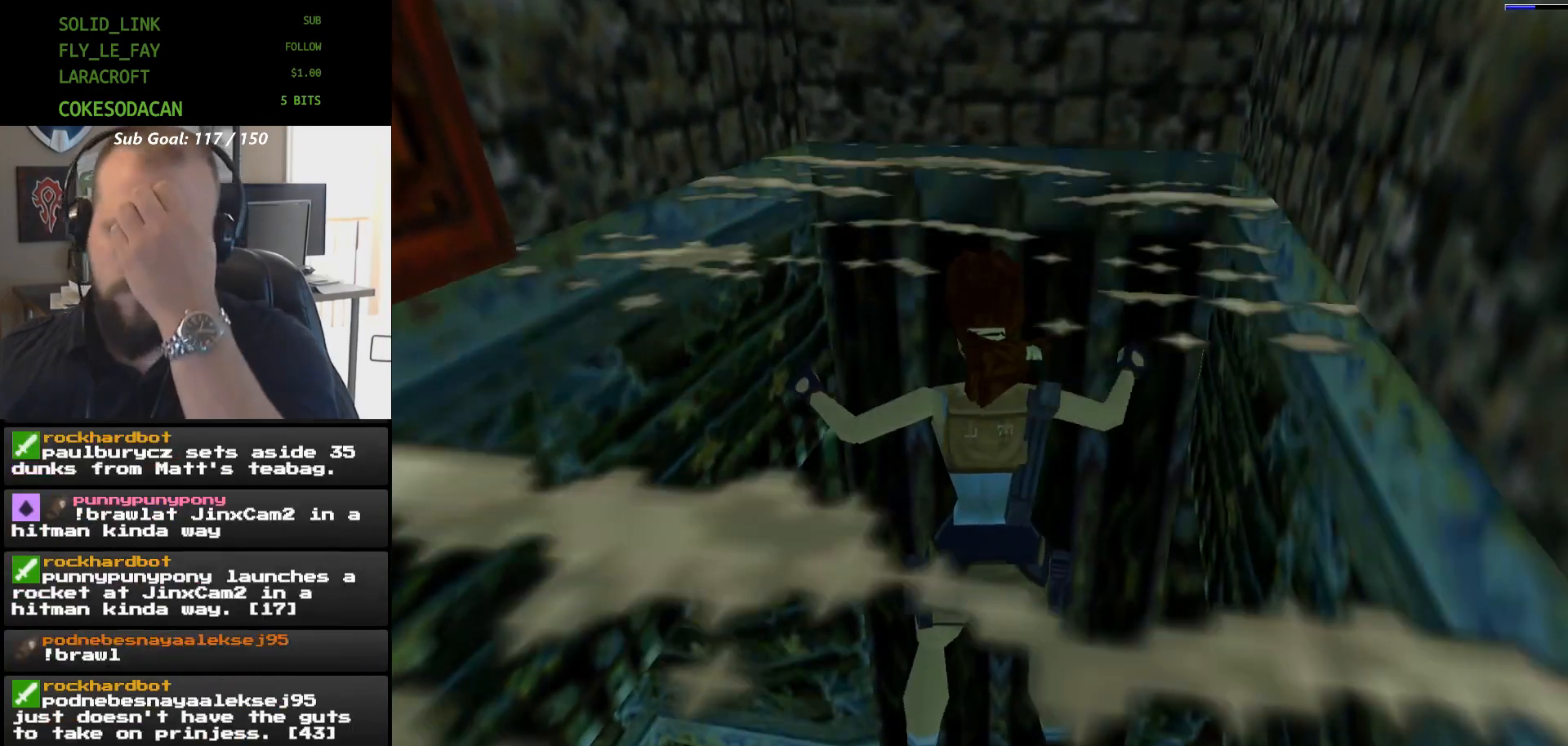
{"dt_ms": 500, "buttons": ["START"], "events": [[333, "START", "down"]]}
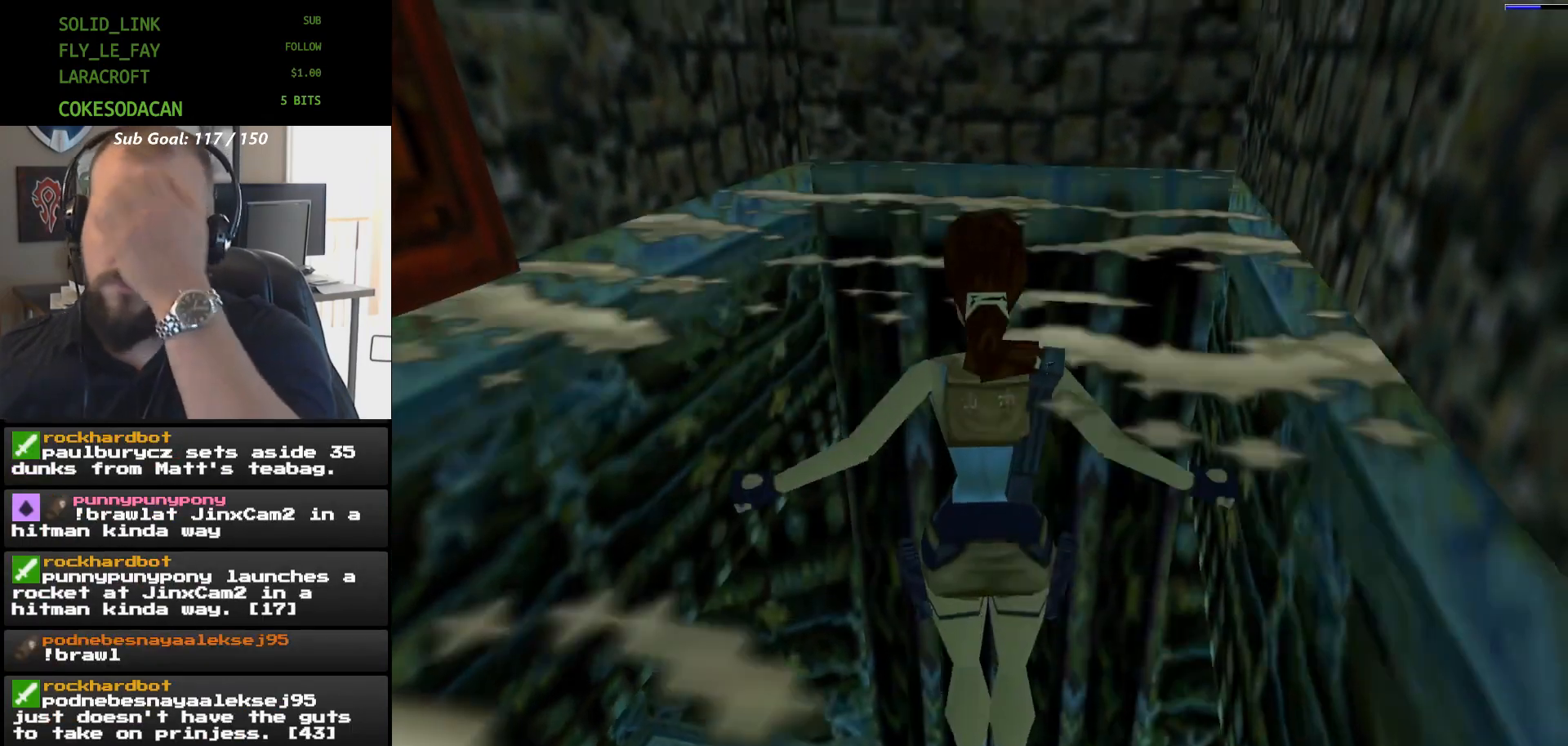
{"dt_ms": 500, "buttons": [], "events": [[167, "START", "up"]]}
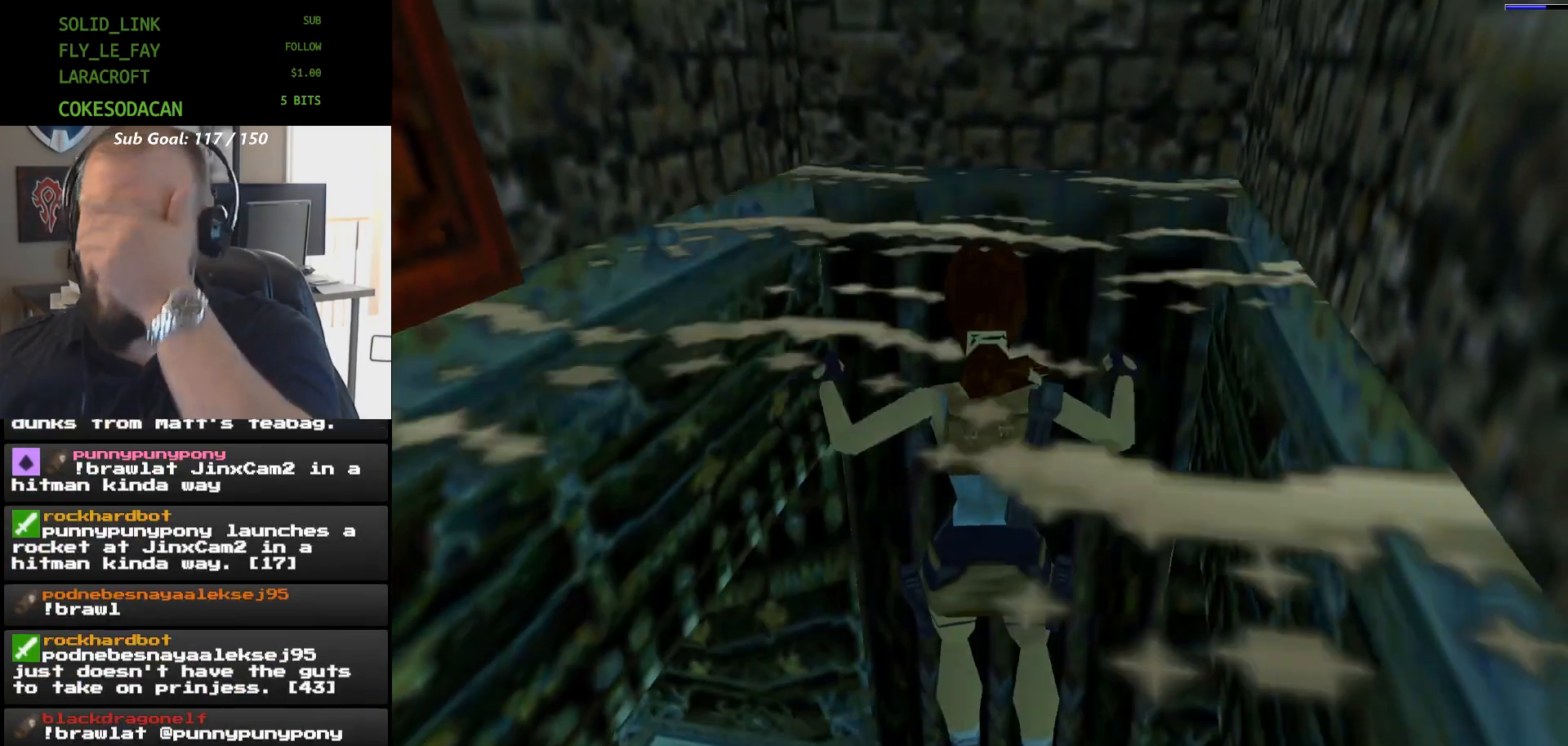
{"dt_ms": 500, "buttons": [], "events": [[100, "START", "down"], [500, "START", "up"]]}
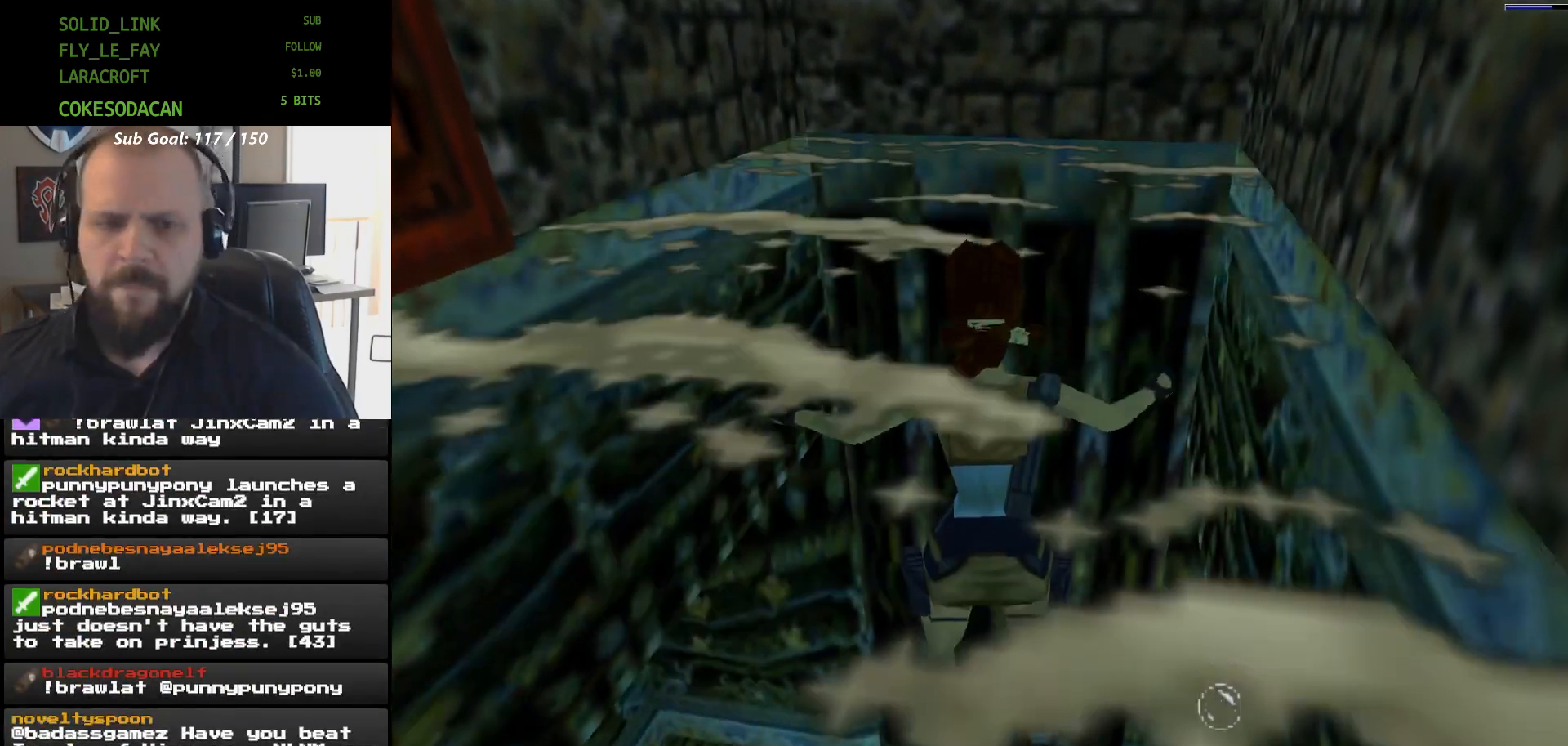
{"dt_ms": 500, "buttons": ["START"], "events": [[167, "START", "down"]]}
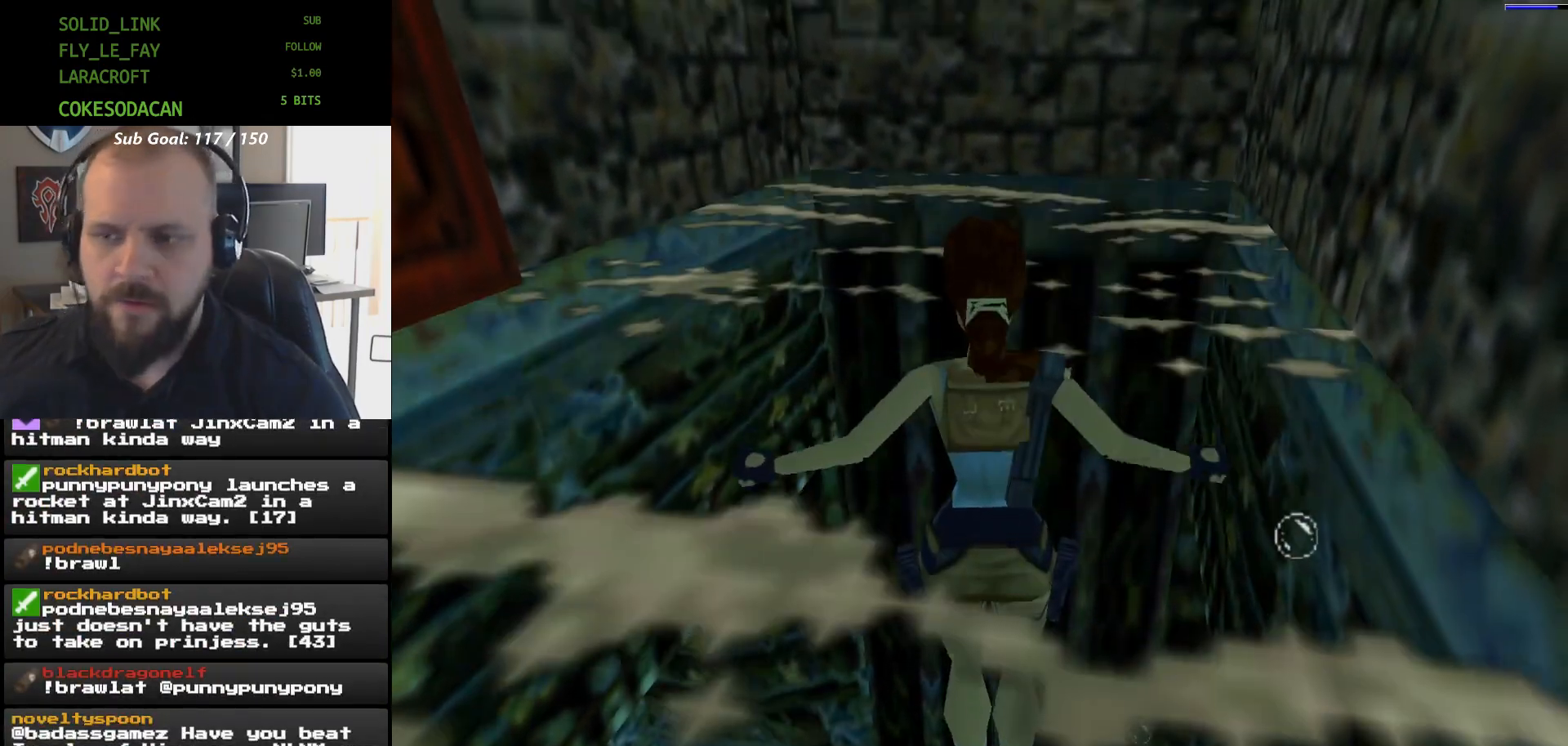
{"dt_ms": 500, "buttons": ["START"], "events": [[33, "START", "up"], [467, "START", "down"]]}
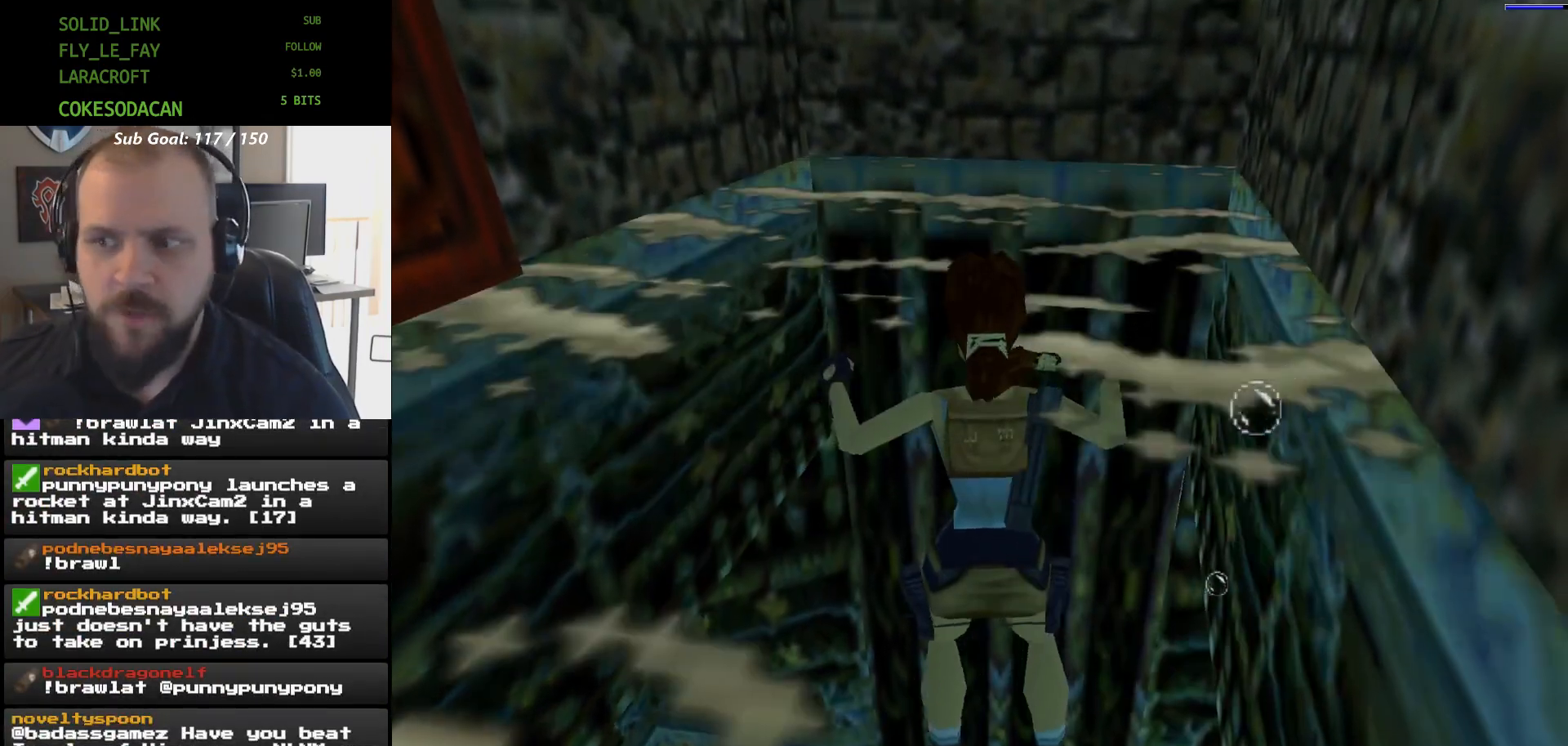
{"dt_ms": 500, "buttons": [], "events": [[167, "START", "up"]]}
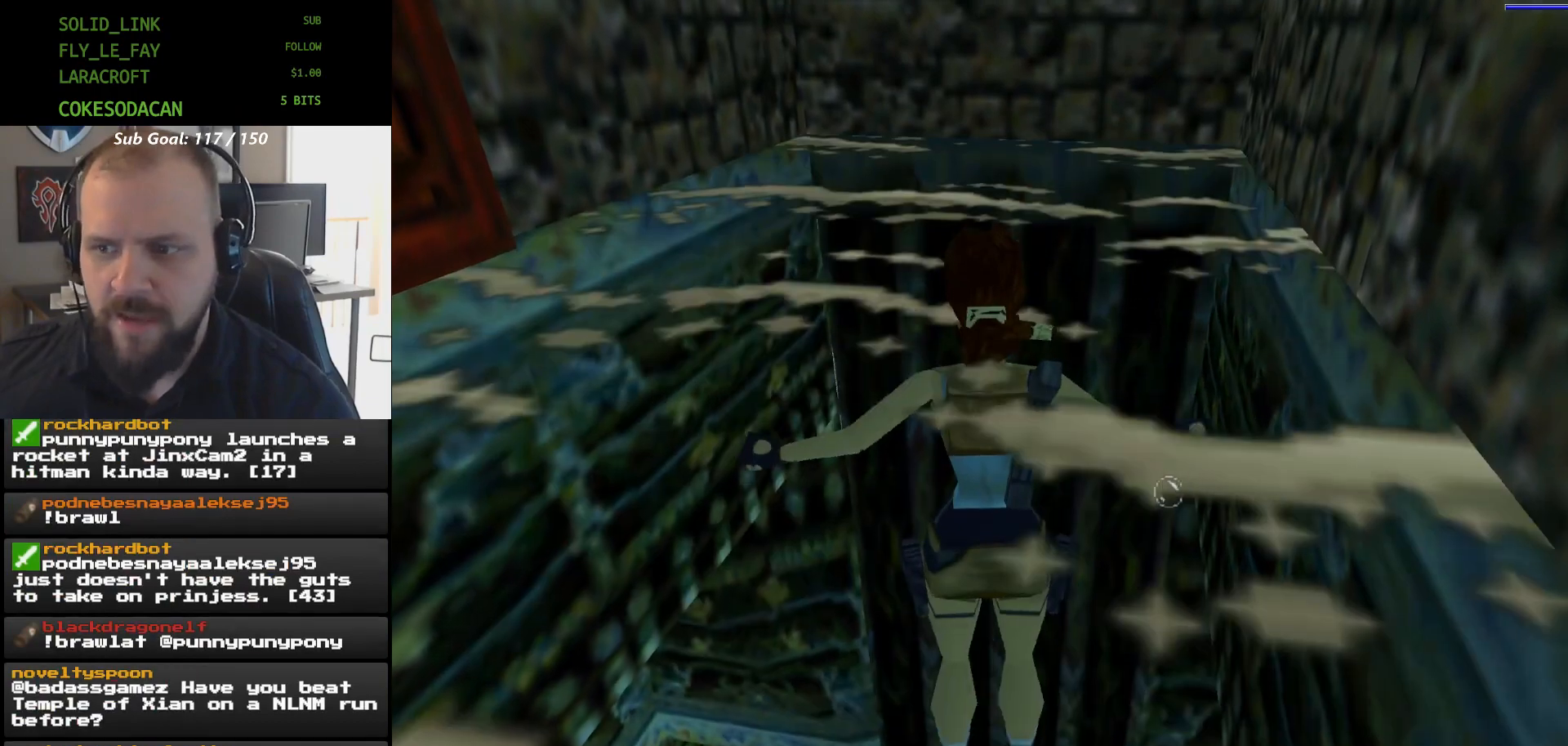
{"dt_ms": 500, "buttons": []}
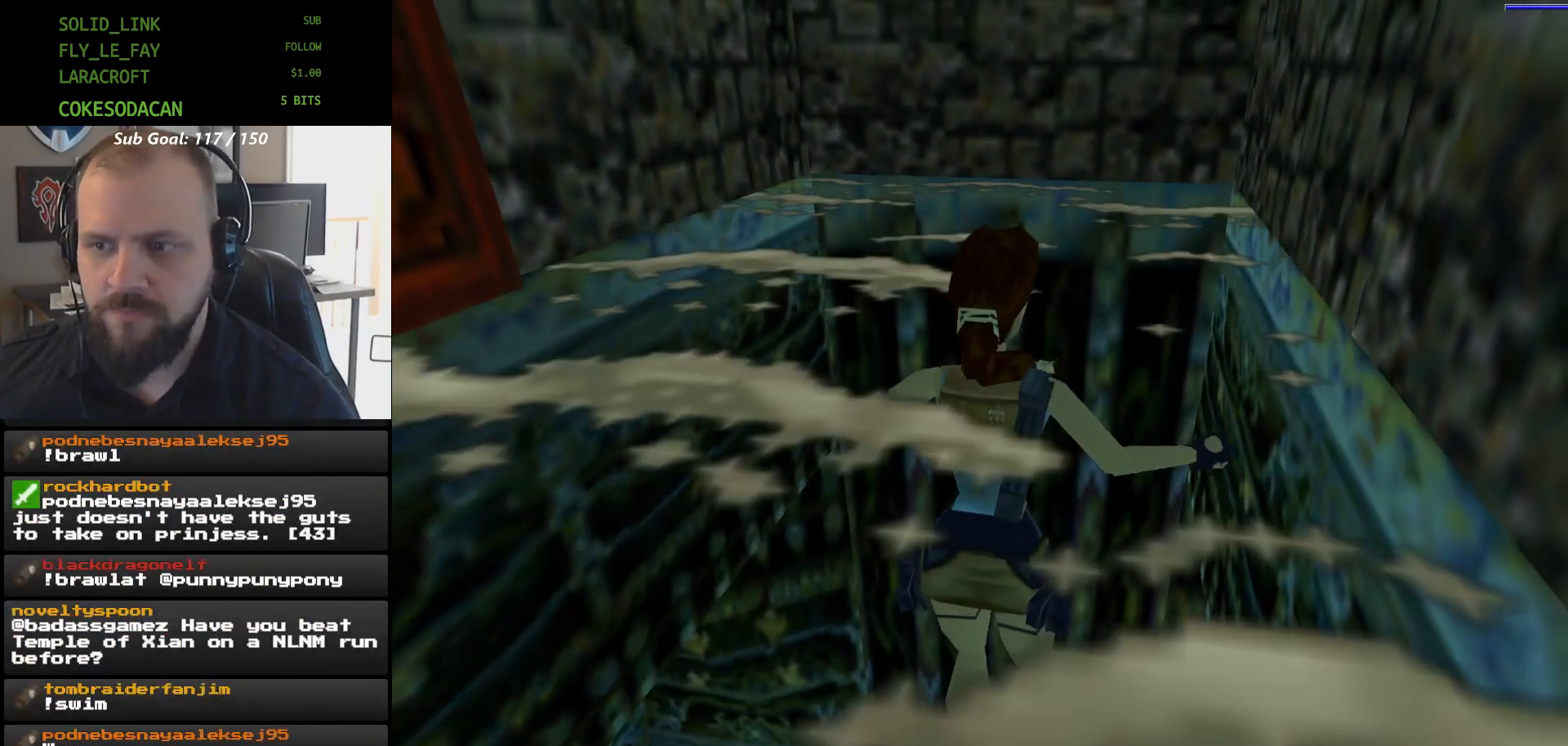
{"dt_ms": 500, "buttons": [], "events": [[333, "SELECT", "down"], [500, "SELECT", "up"]]}
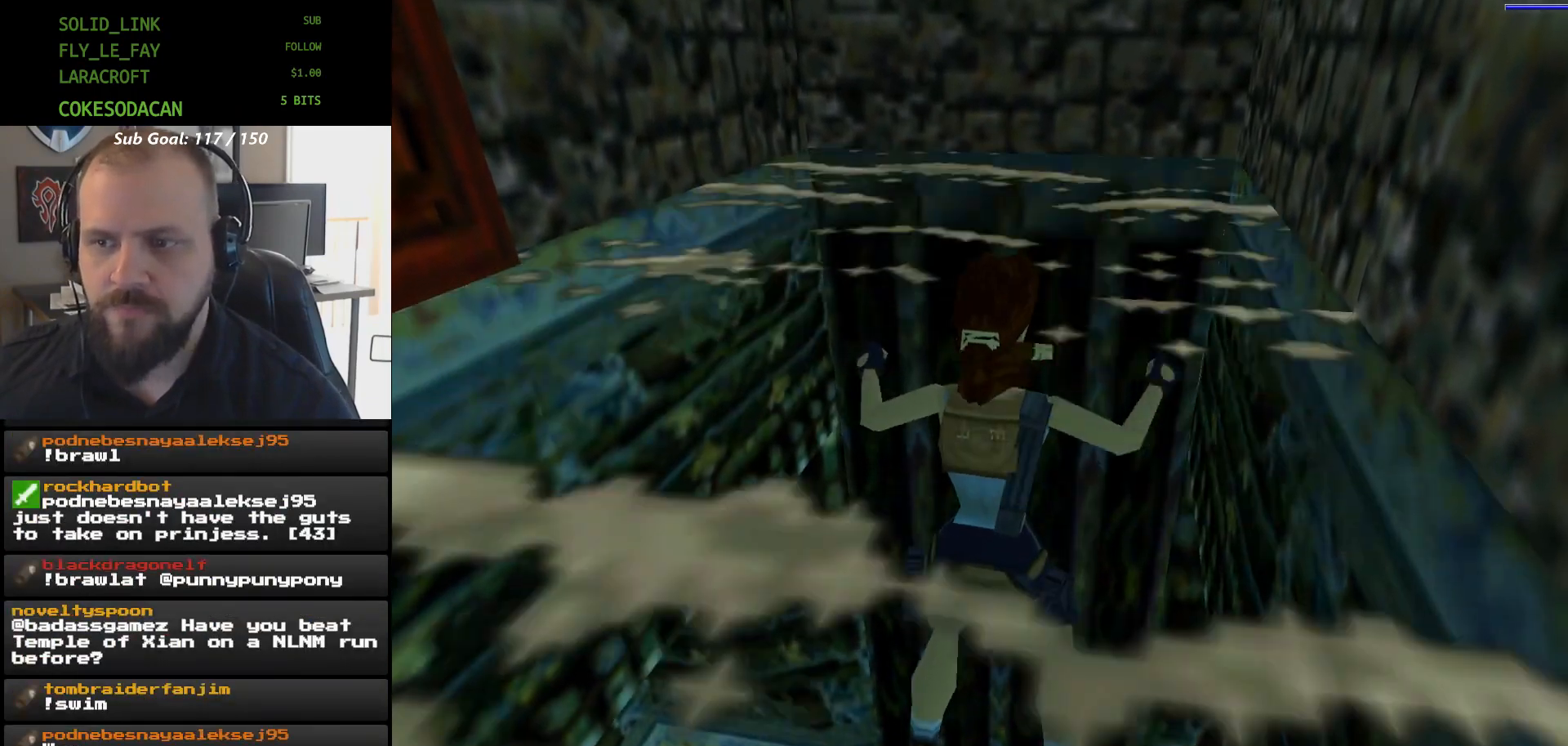
{"dt_ms": 500, "buttons": [], "events": [[333, "START", "down"], [500, "START", "up"]]}
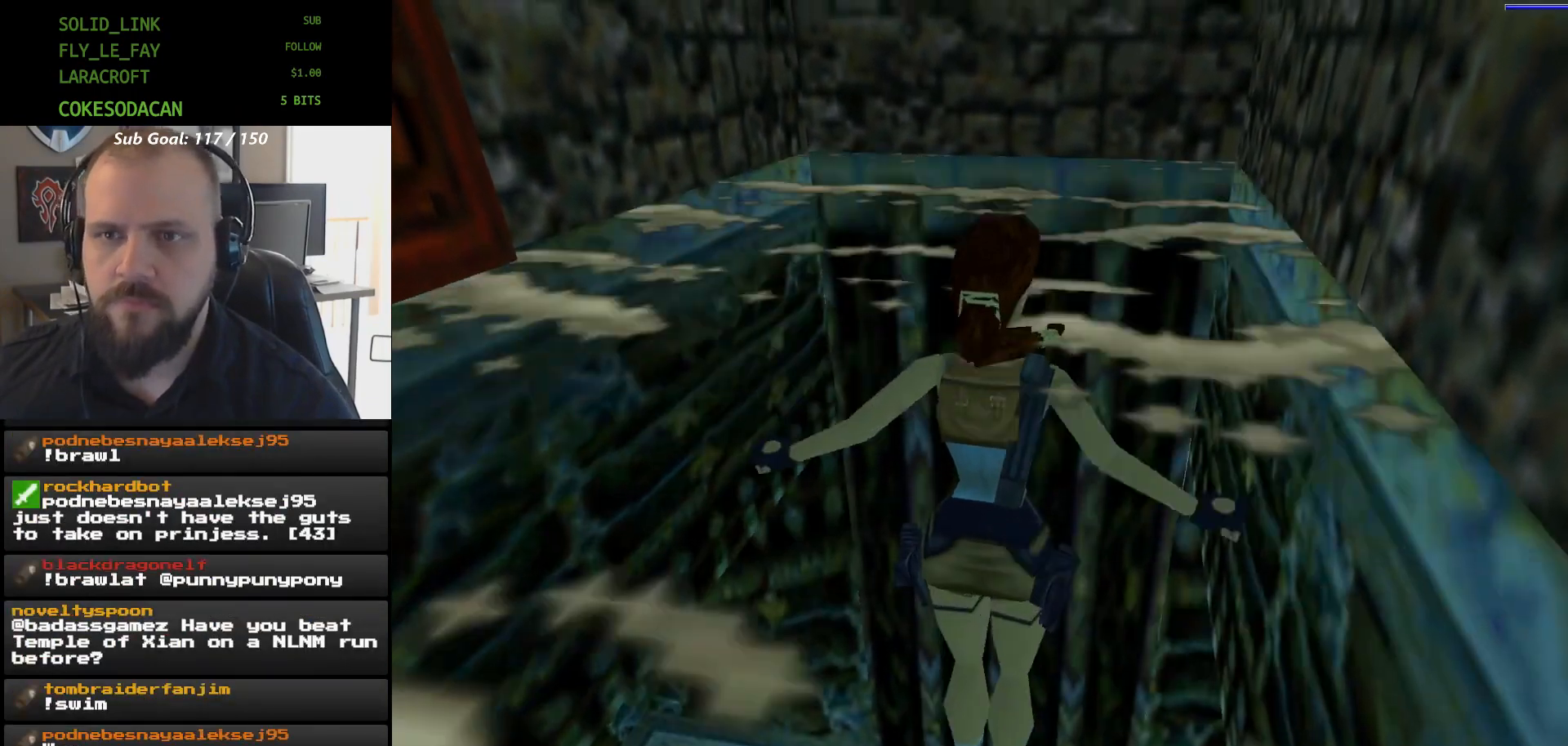
{"dt_ms": 500, "buttons": ["X"]}
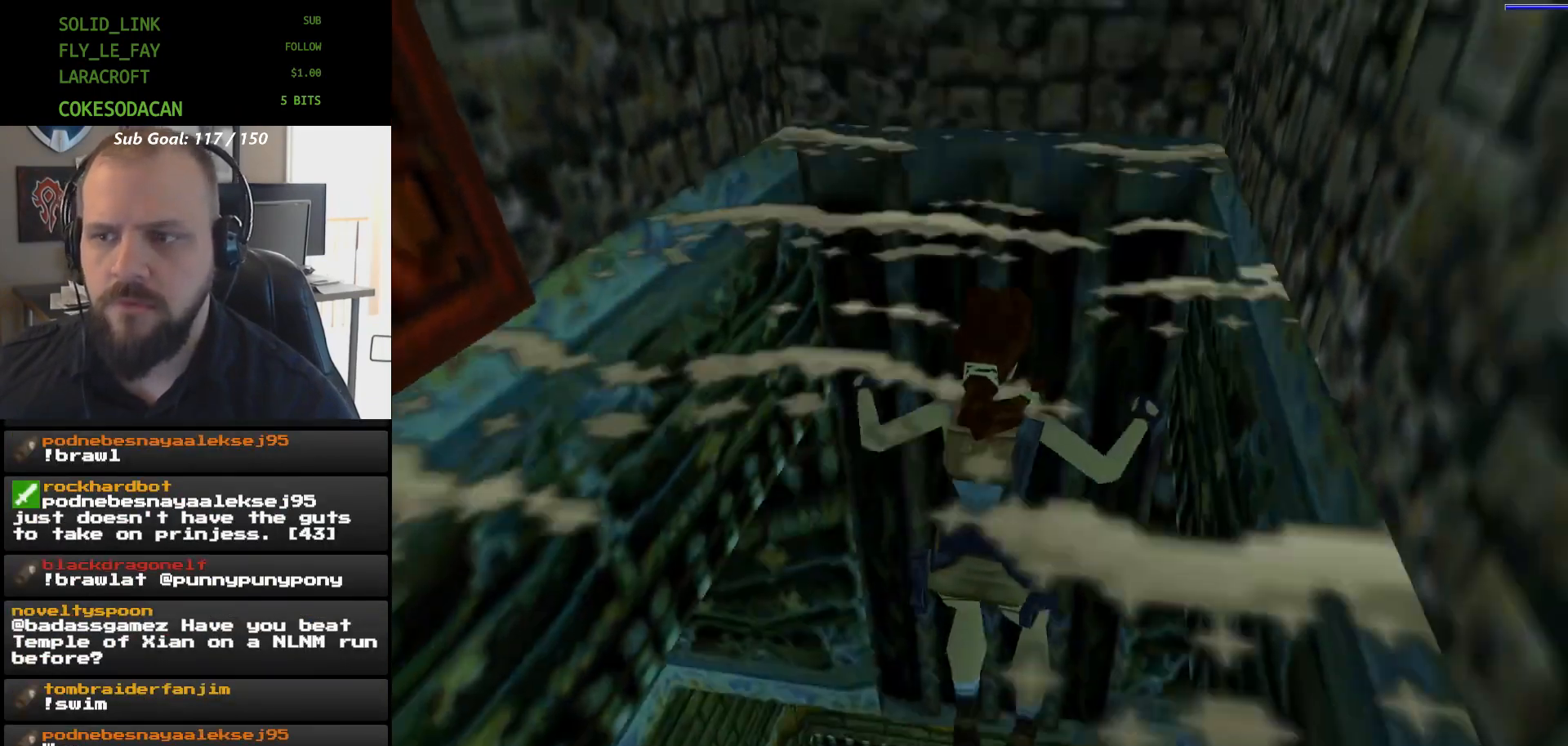
{"dt_ms": 500, "buttons": ["X", "DPAD_UP"], "events": [[333, "DPAD_UP", "down"], [333, "SELECT", "down"], [500, "SELECT", "up"]]}
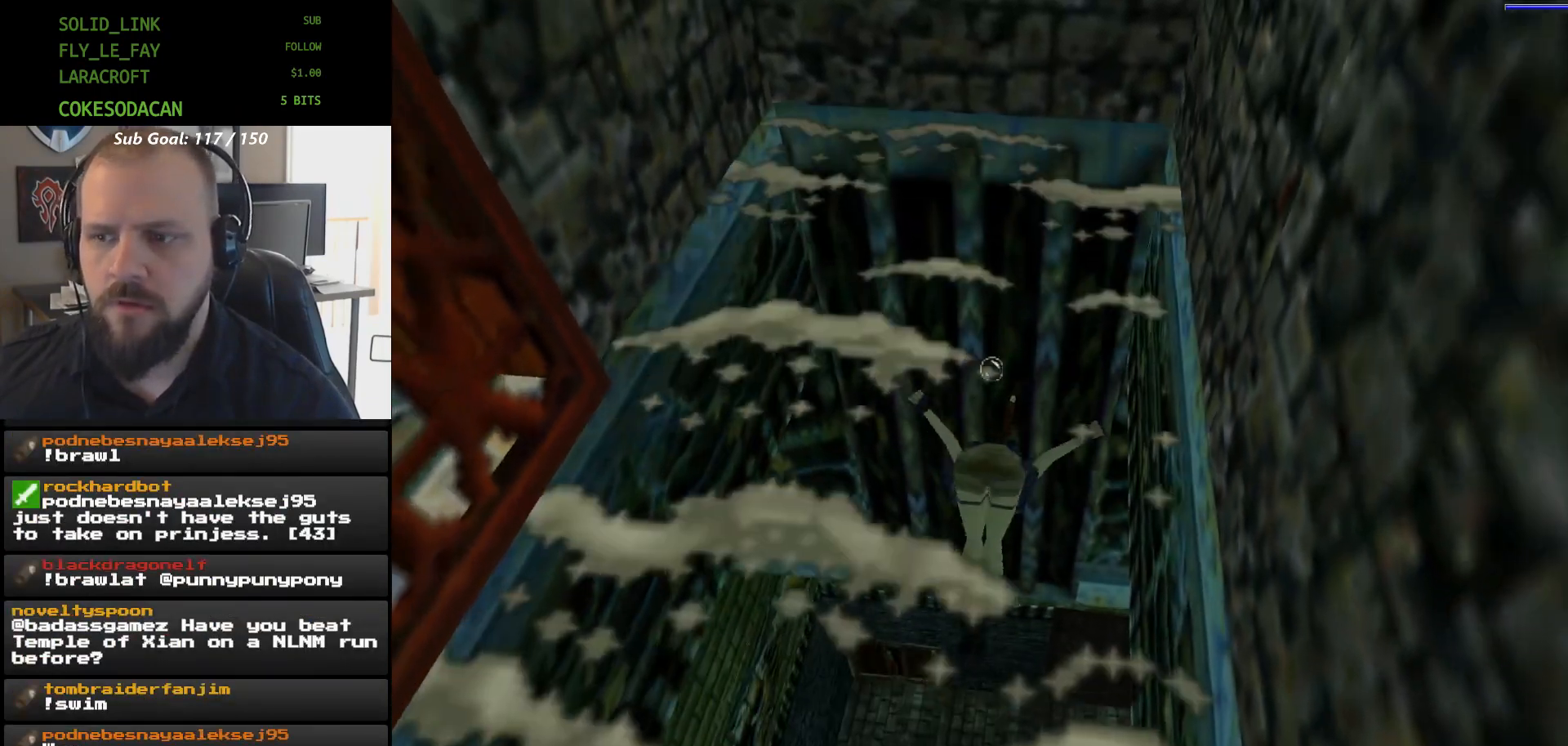
{"dt_ms": 500, "buttons": ["X", "DPAD_UP"], "events": [[300, "SELECT", "down"], [367, "START", "down"], [433, "START", "up"], [500, "SELECT", "up"]]}